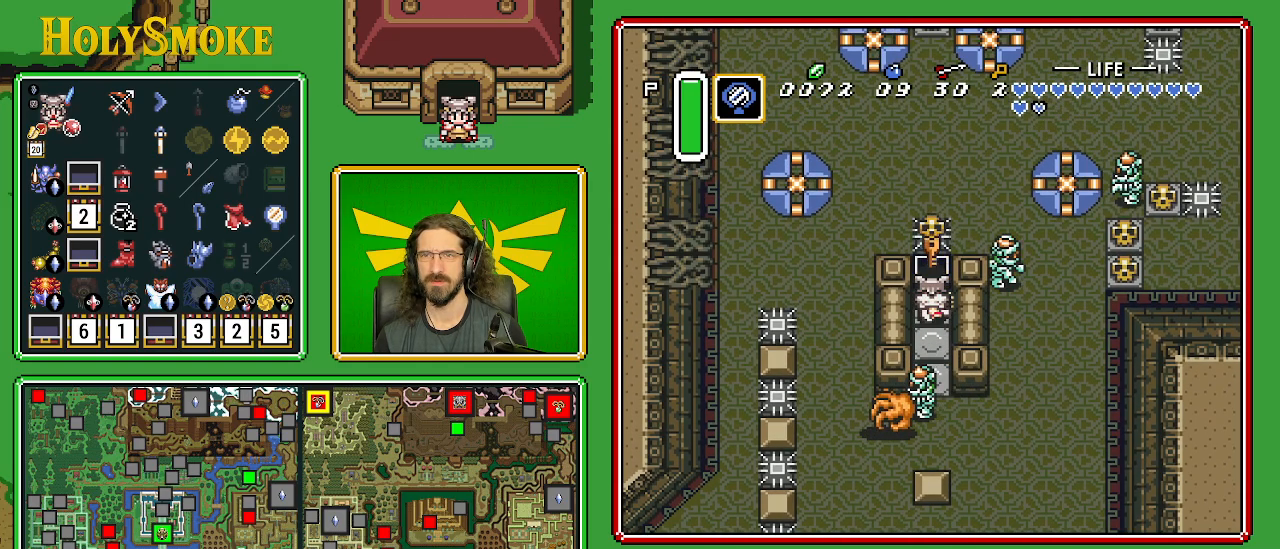
Gameplay with a controller (Nintendo layout); each line is a JSON object with the inputs held at the frame after it. "events" lists button and stick changes between this image and that frame as [ms after this image, input, new state], when the widget could be followed in between. Not read: L1 L3 R1 R3.
{"buttons": ["A"], "events": []}
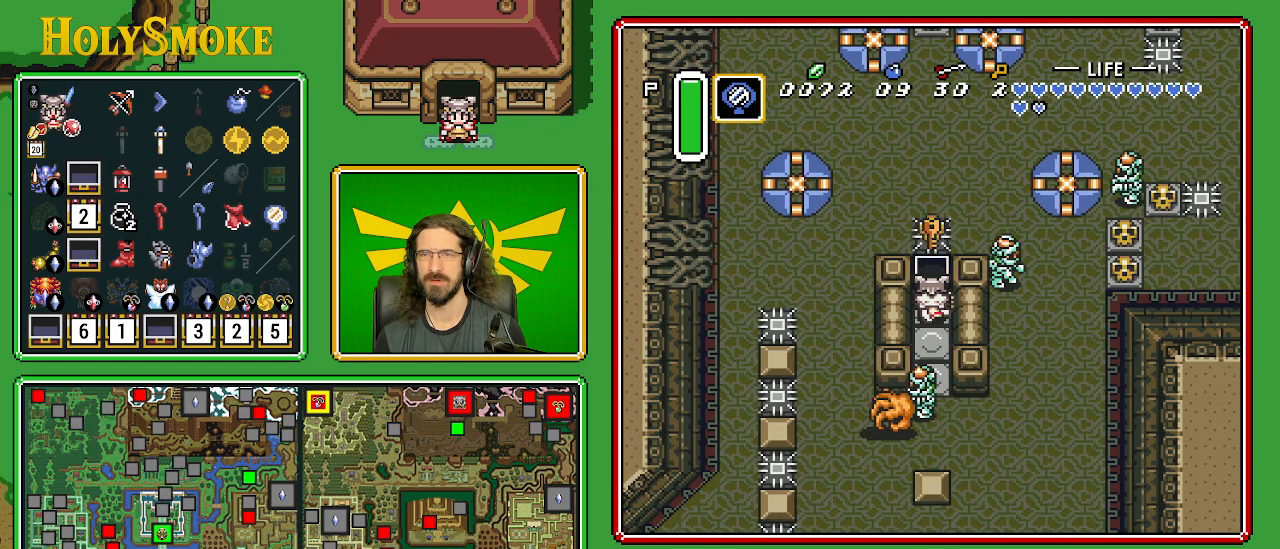
{"buttons": ["DPAD_DOWN"], "events": [[67, "A", "up"], [400, "DPAD_DOWN", "down"]]}
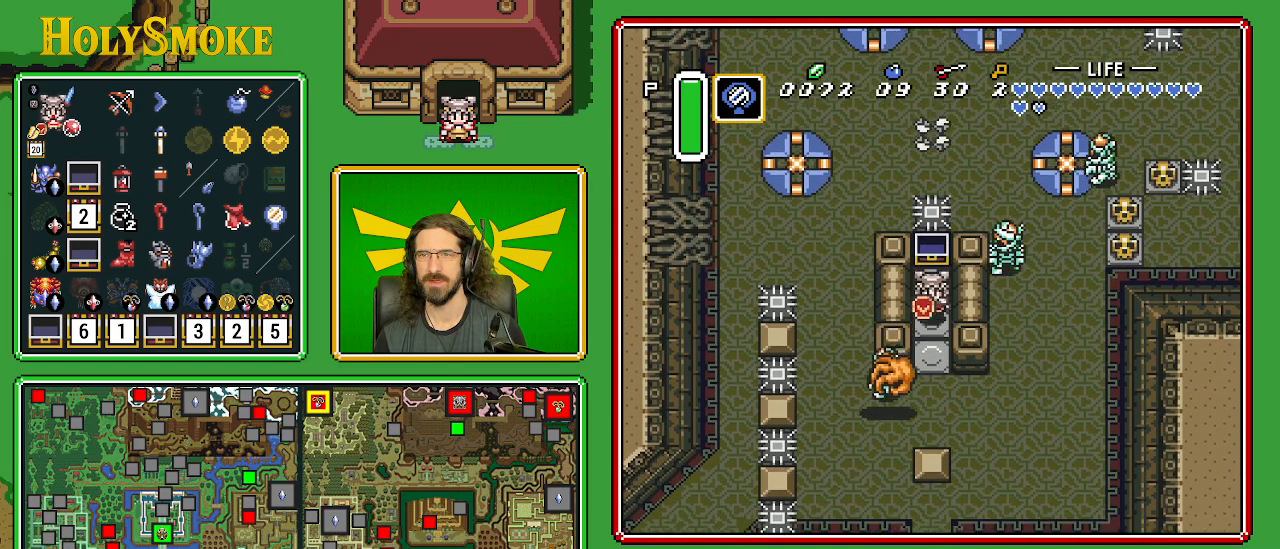
{"buttons": ["DPAD_DOWN"], "events": []}
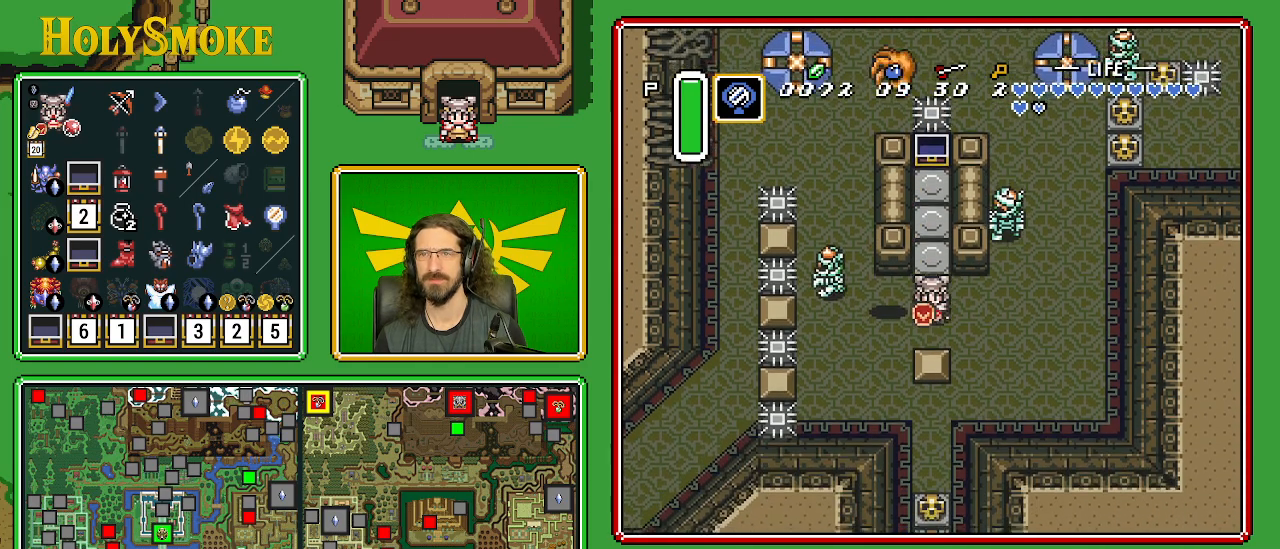
{"buttons": ["DPAD_RIGHT"], "events": [[50, "DPAD_RIGHT", "down"], [183, "DPAD_DOWN", "up"], [367, "DPAD_DOWN", "down"], [417, "DPAD_DOWN", "up"]]}
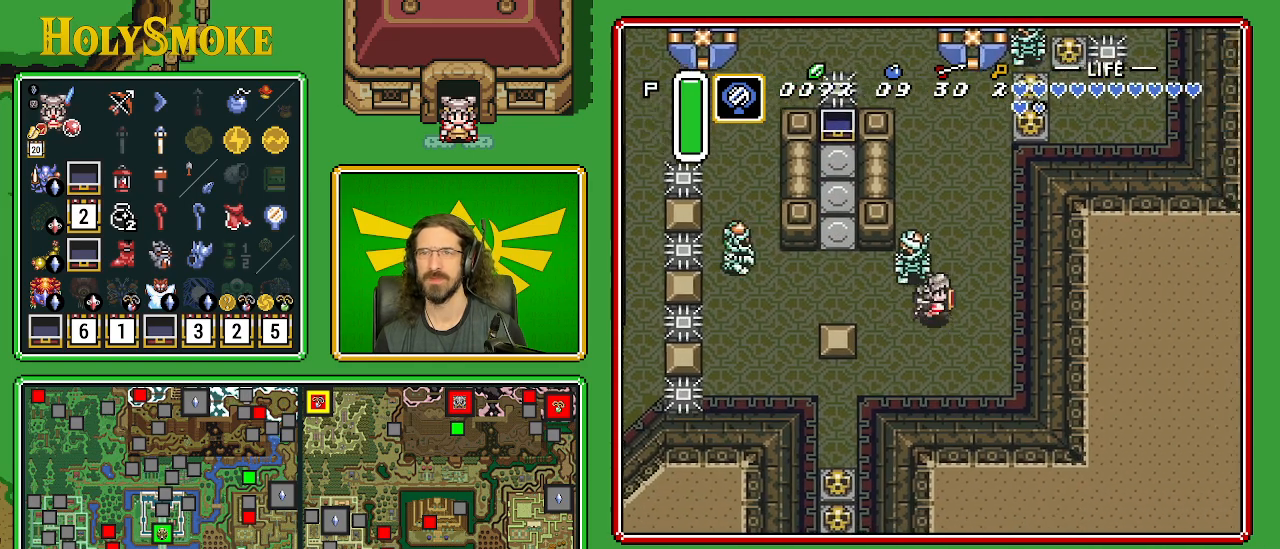
{"buttons": ["DPAD_UP"], "events": [[317, "DPAD_UP", "down"], [383, "DPAD_RIGHT", "up"]]}
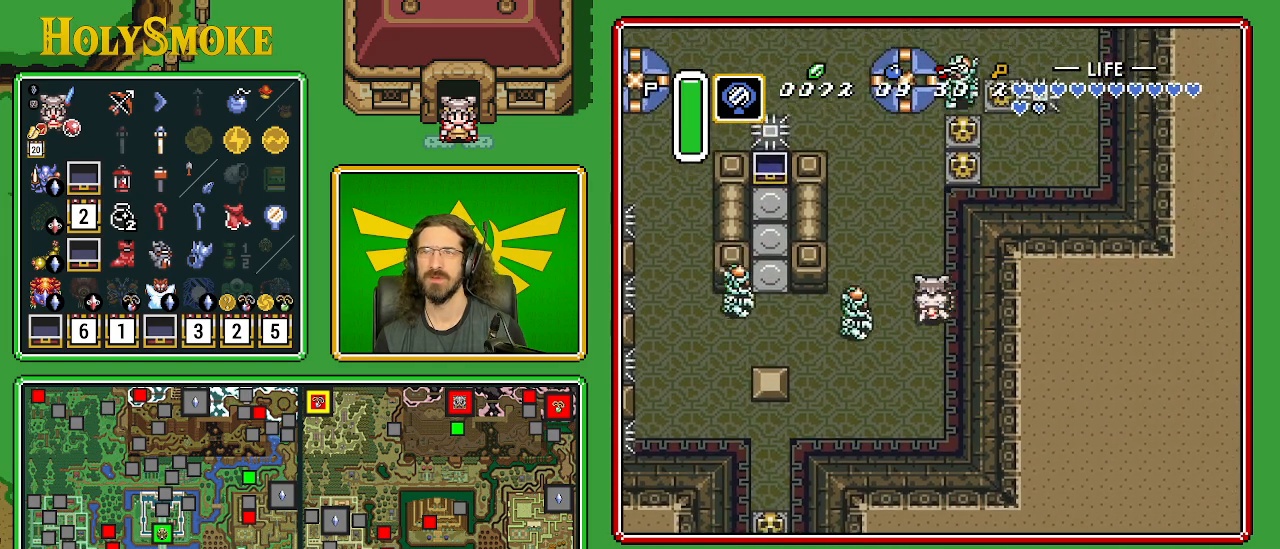
{"buttons": ["DPAD_UP"], "events": []}
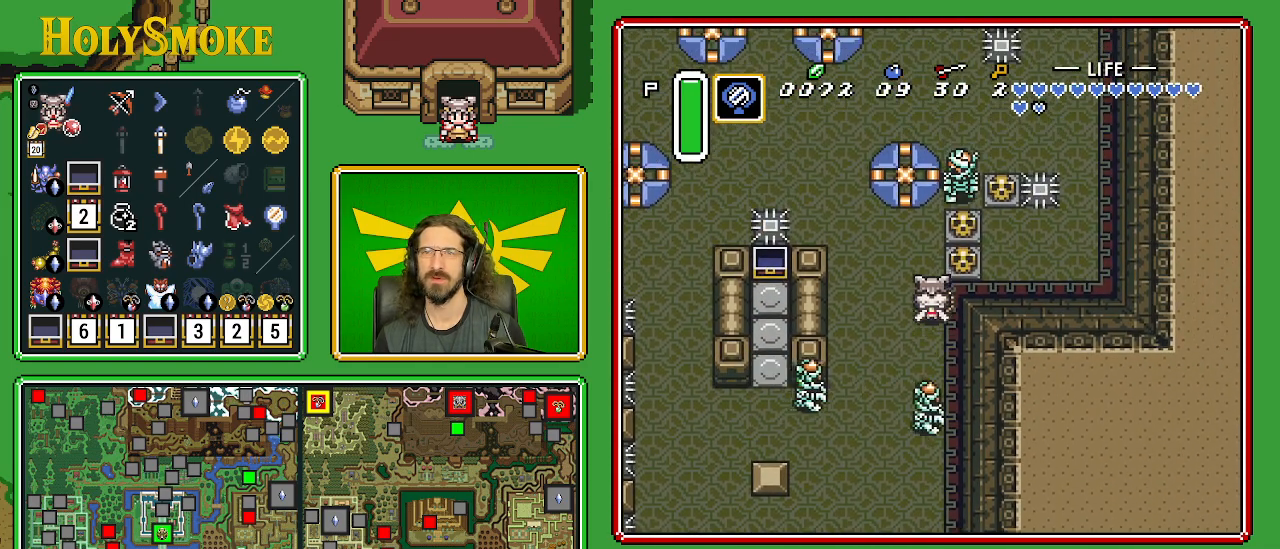
{"buttons": [], "events": [[33, "DPAD_UP", "up"]]}
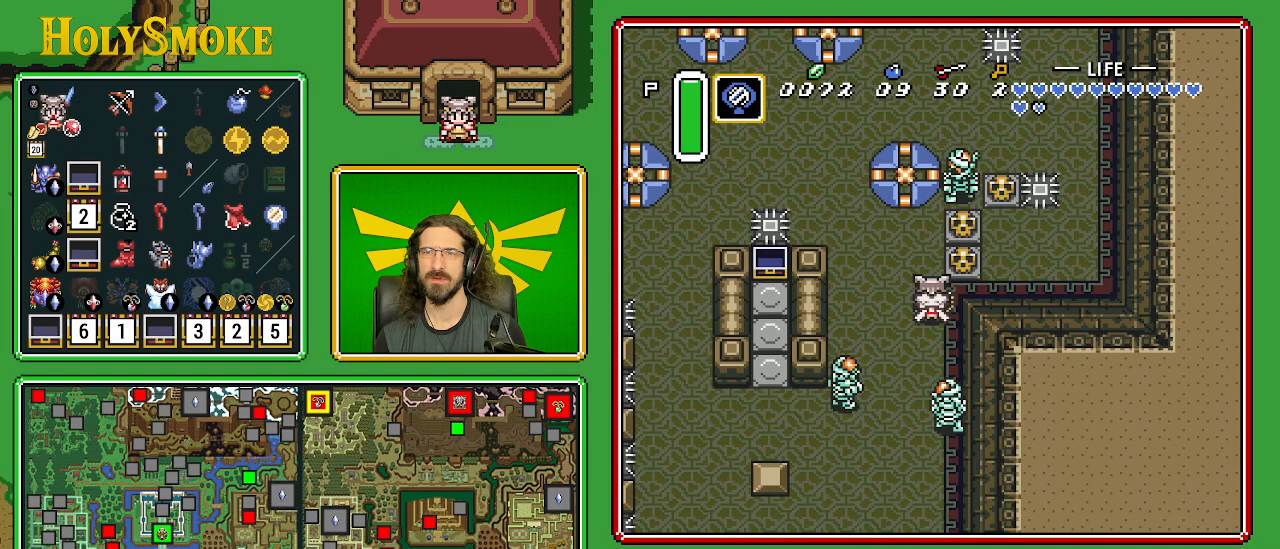
{"buttons": [], "events": [[50, "DPAD_LEFT", "down"], [217, "Y", "down"], [250, "DPAD_LEFT", "up"], [383, "Y", "up"]]}
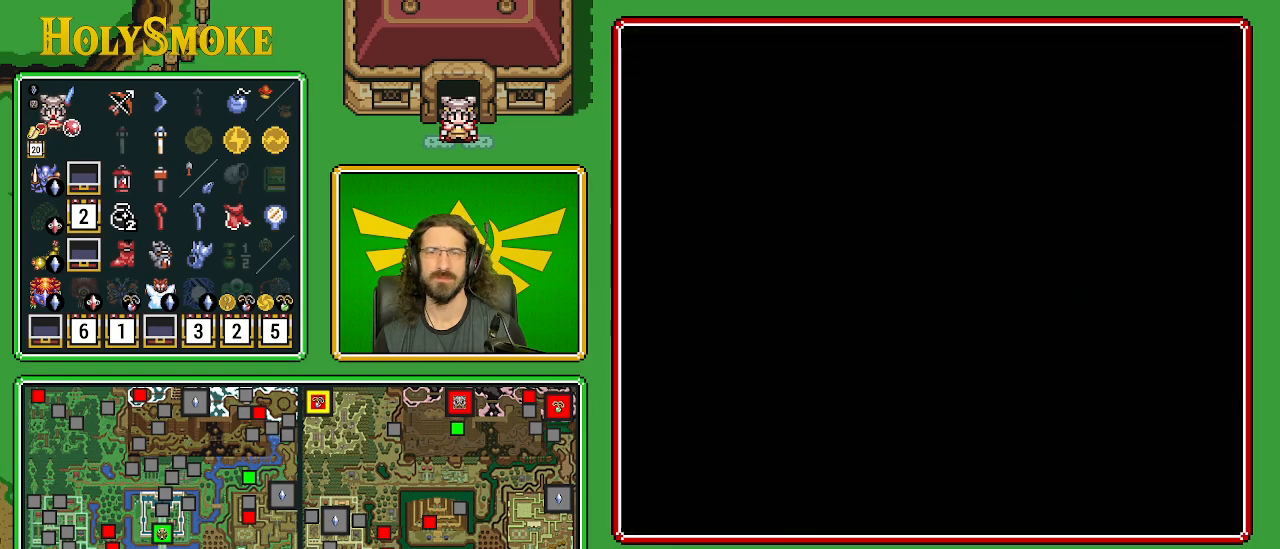
{"buttons": [], "events": []}
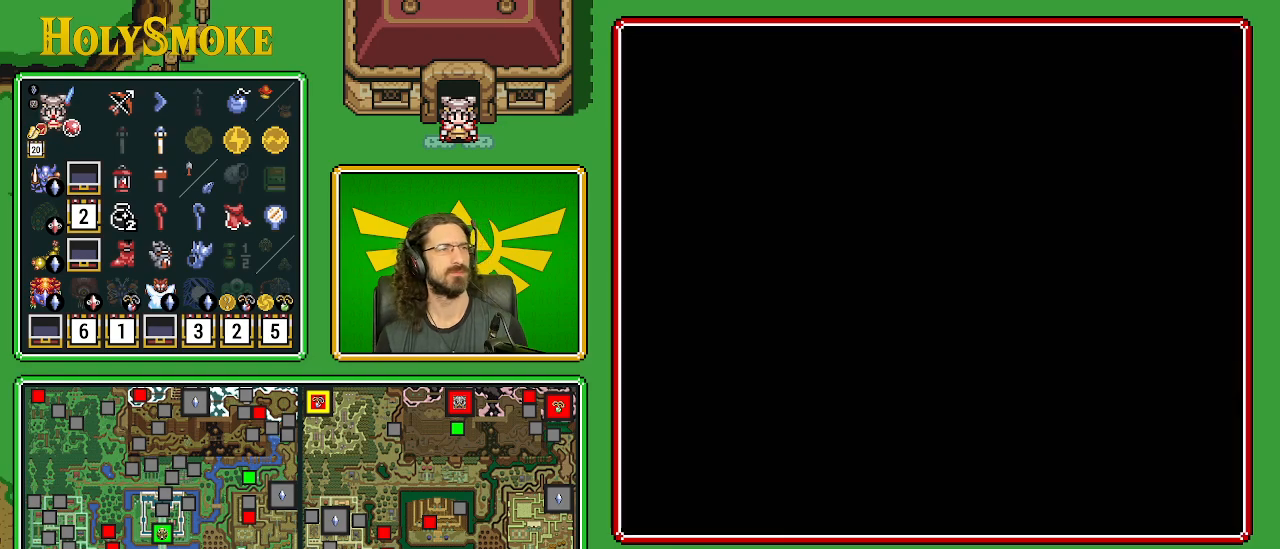
{"buttons": ["DPAD_DOWN"], "events": [[200, "DPAD_DOWN", "down"]]}
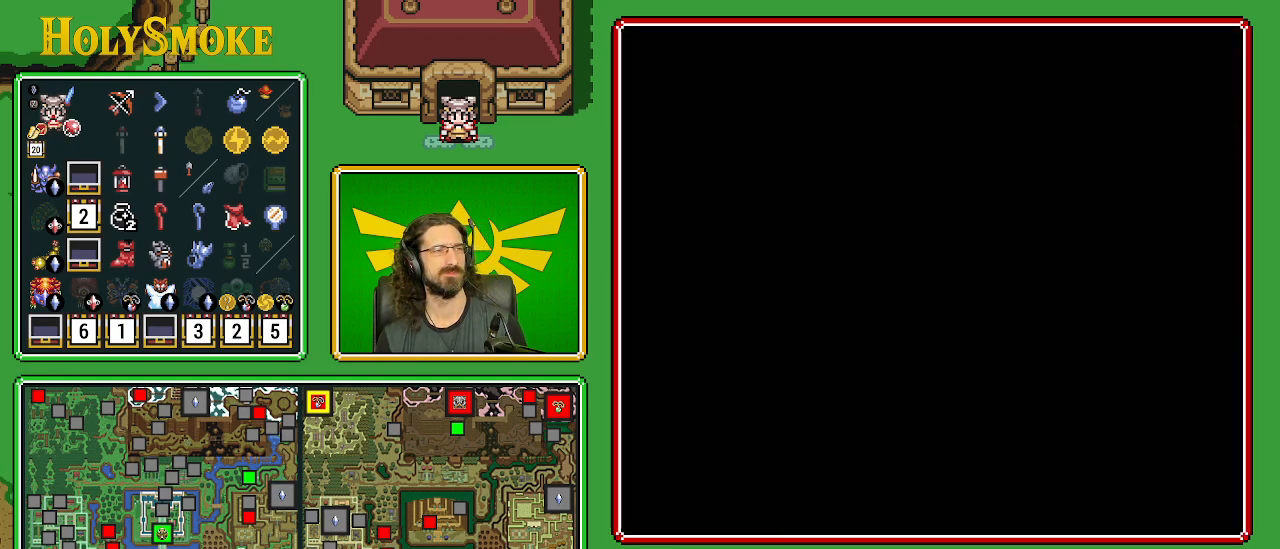
{"buttons": ["DPAD_DOWN"], "events": []}
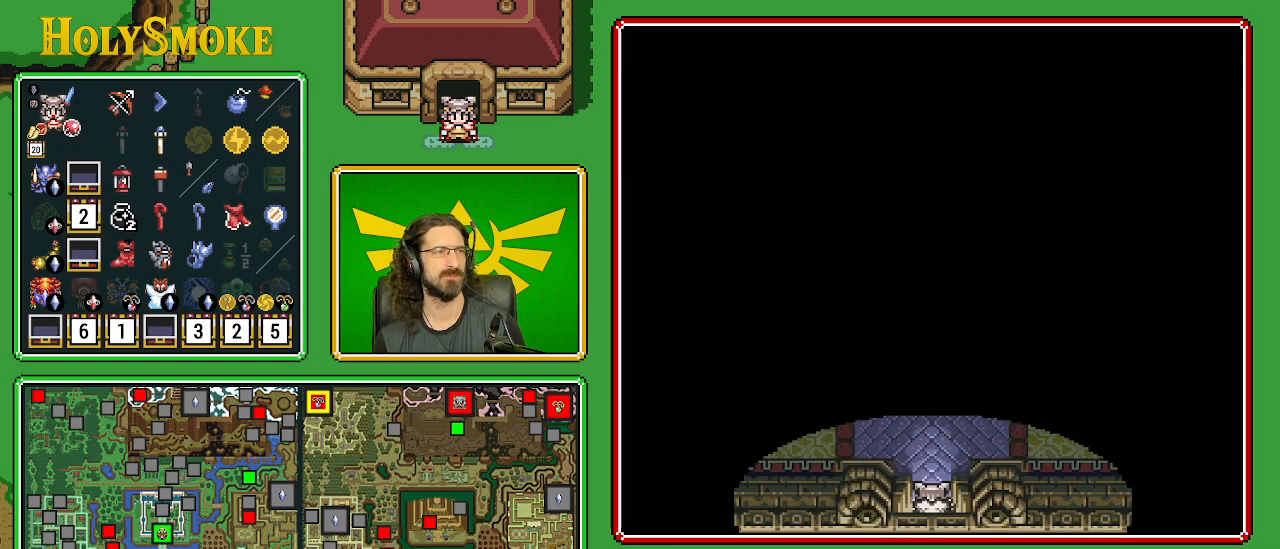
{"buttons": ["DPAD_DOWN"], "events": []}
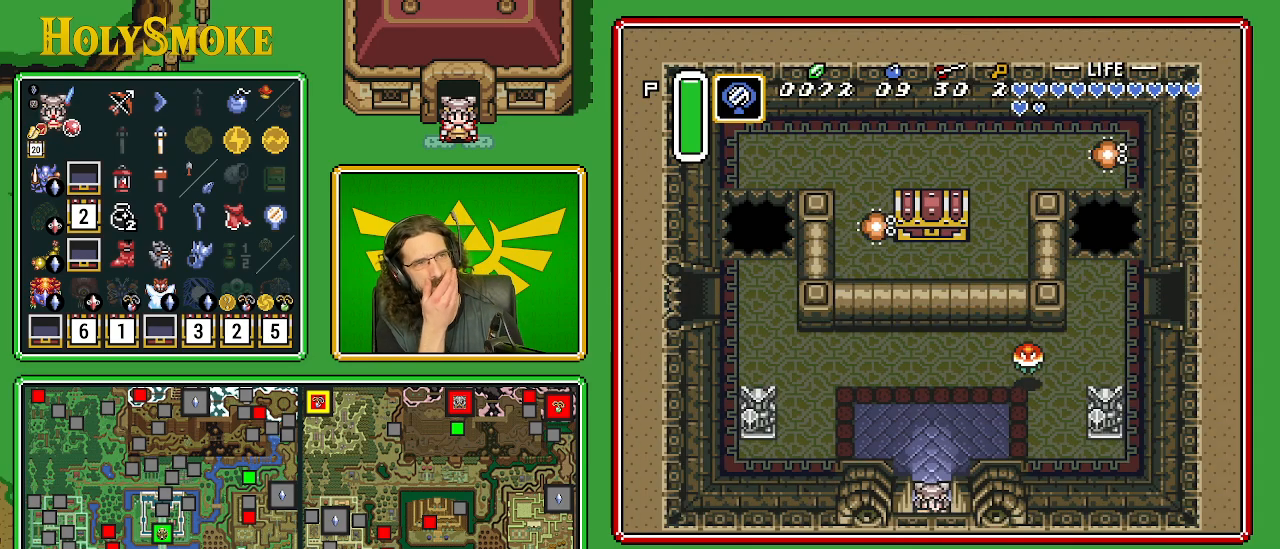
{"buttons": ["DPAD_DOWN"], "events": []}
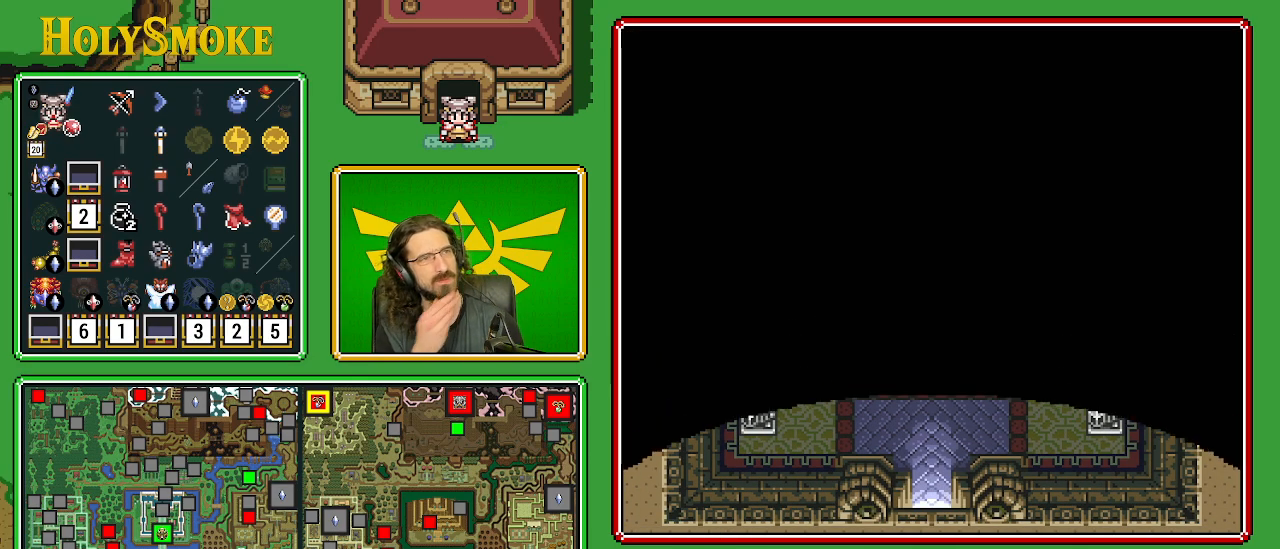
{"buttons": [], "events": [[83, "DPAD_DOWN", "up"]]}
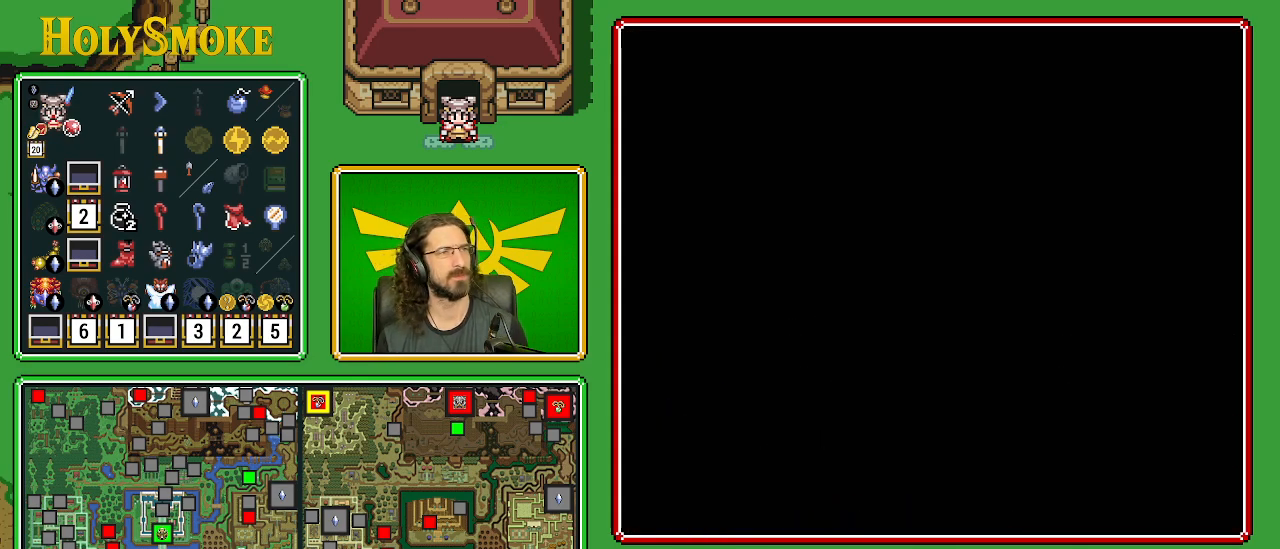
{"buttons": [], "events": []}
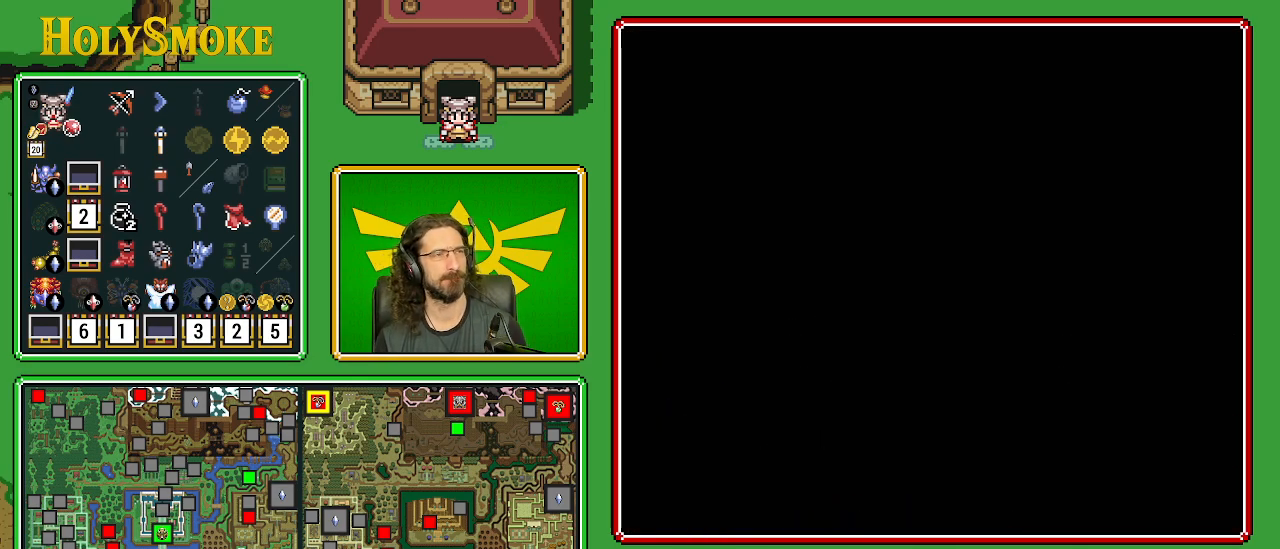
{"buttons": [], "events": []}
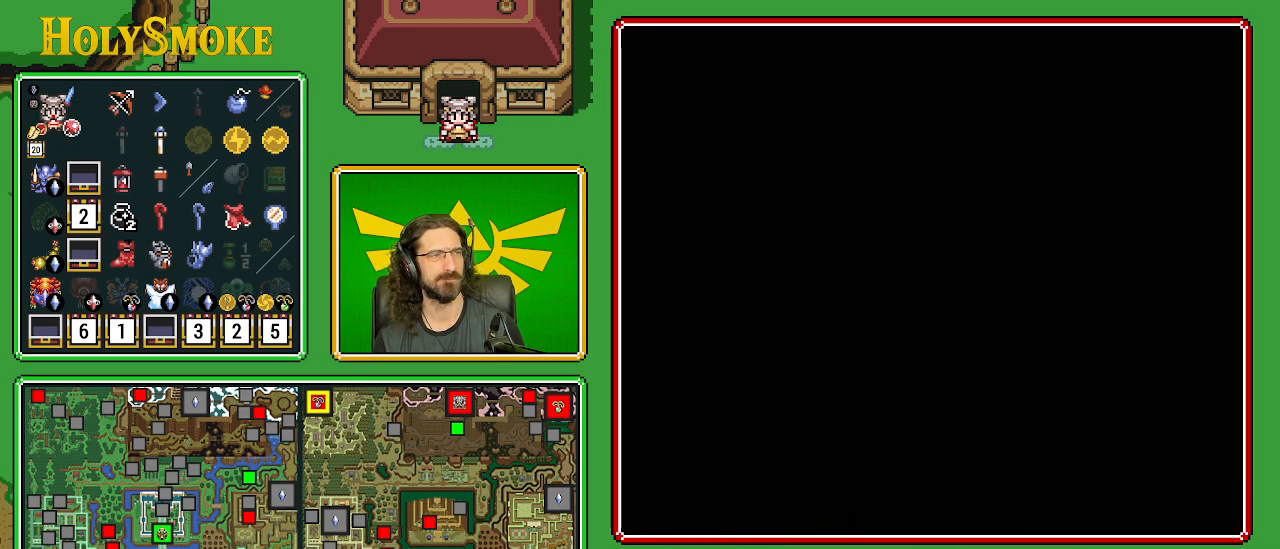
{"buttons": [], "events": []}
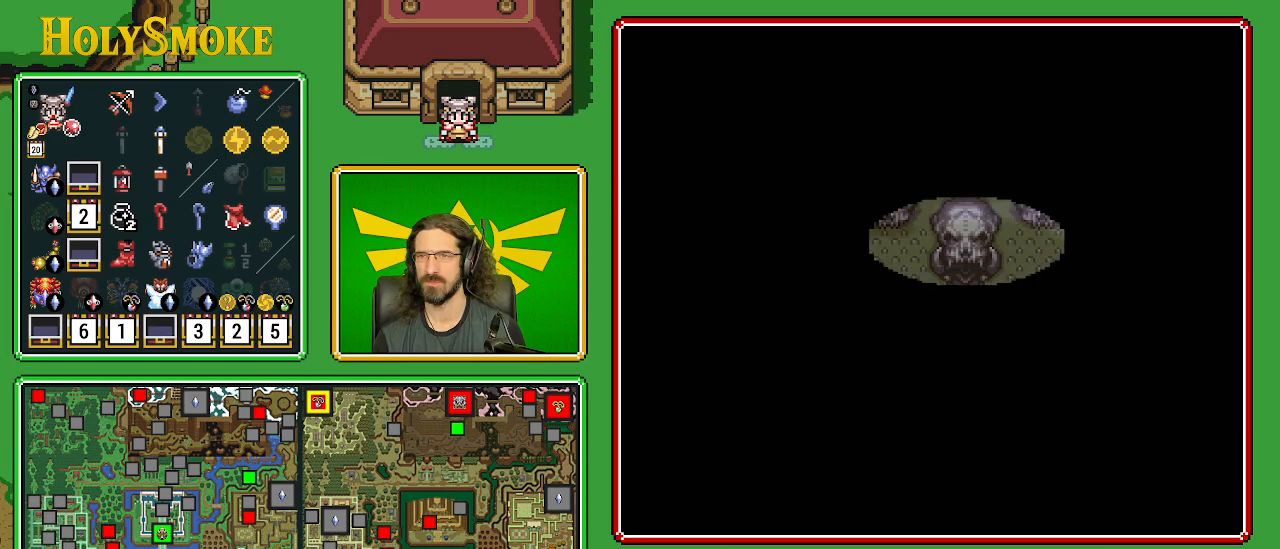
{"buttons": ["DPAD_DOWN"], "events": [[467, "DPAD_DOWN", "down"]]}
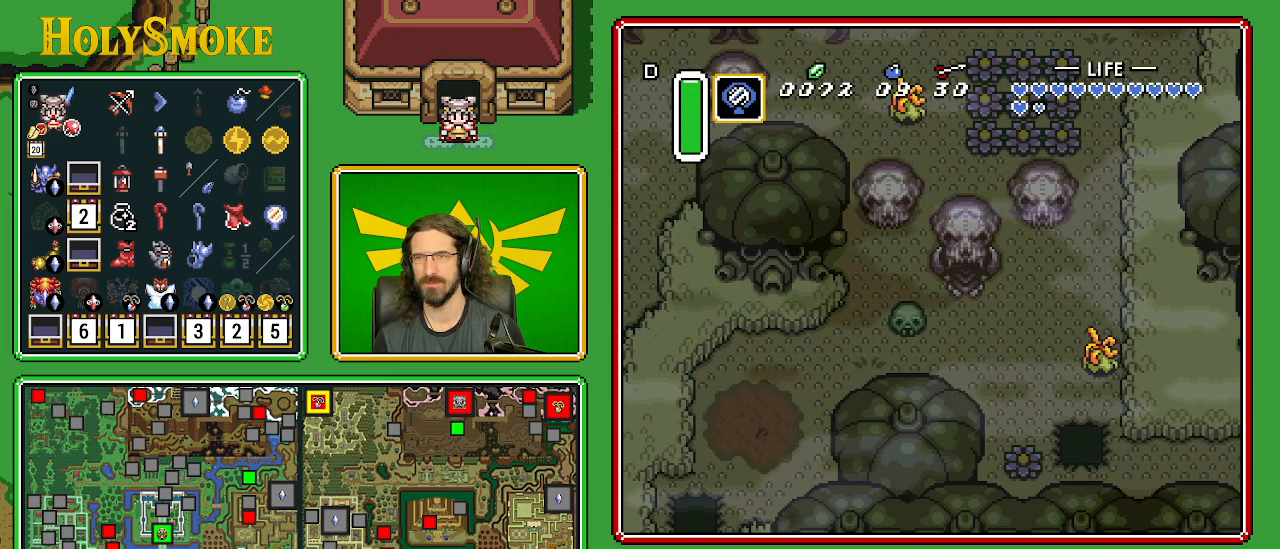
{"buttons": ["DPAD_RIGHT"], "events": [[333, "DPAD_RIGHT", "down"], [367, "DPAD_DOWN", "up"]]}
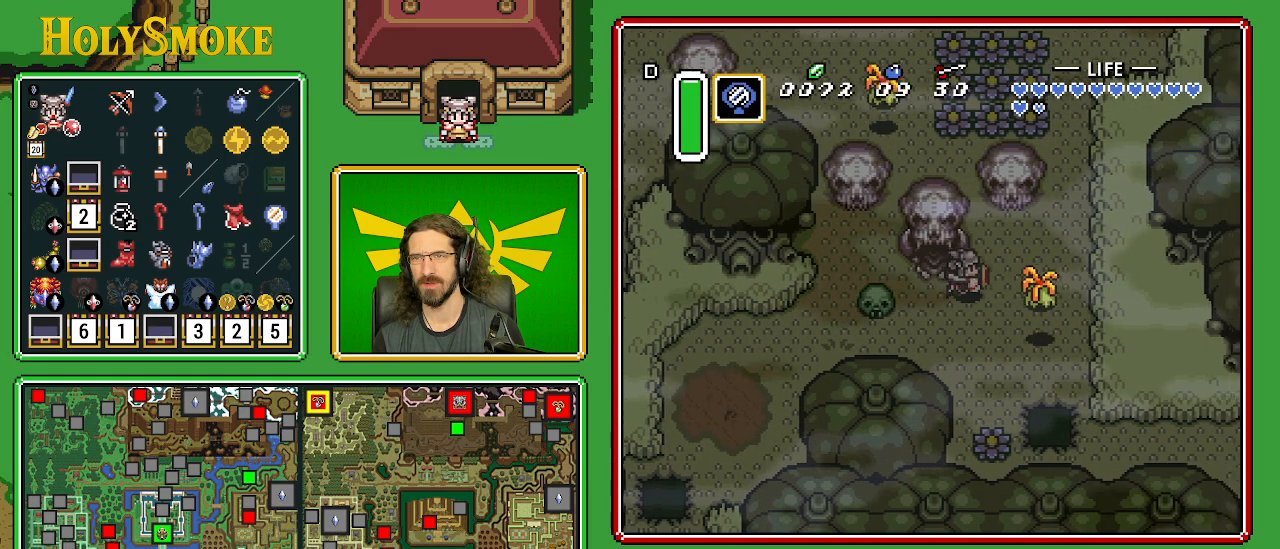
{"buttons": ["DPAD_UP", "DPAD_RIGHT"], "events": [[83, "B", "down"], [100, "DPAD_UP", "down"], [333, "B", "up"]]}
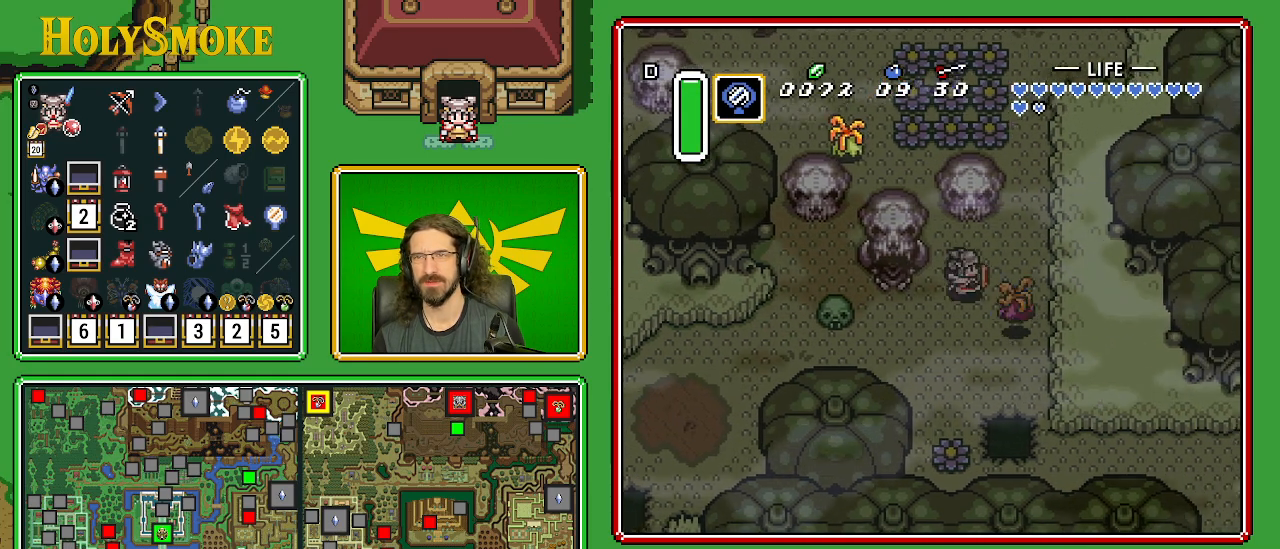
{"buttons": ["DPAD_UP", "DPAD_RIGHT"], "events": []}
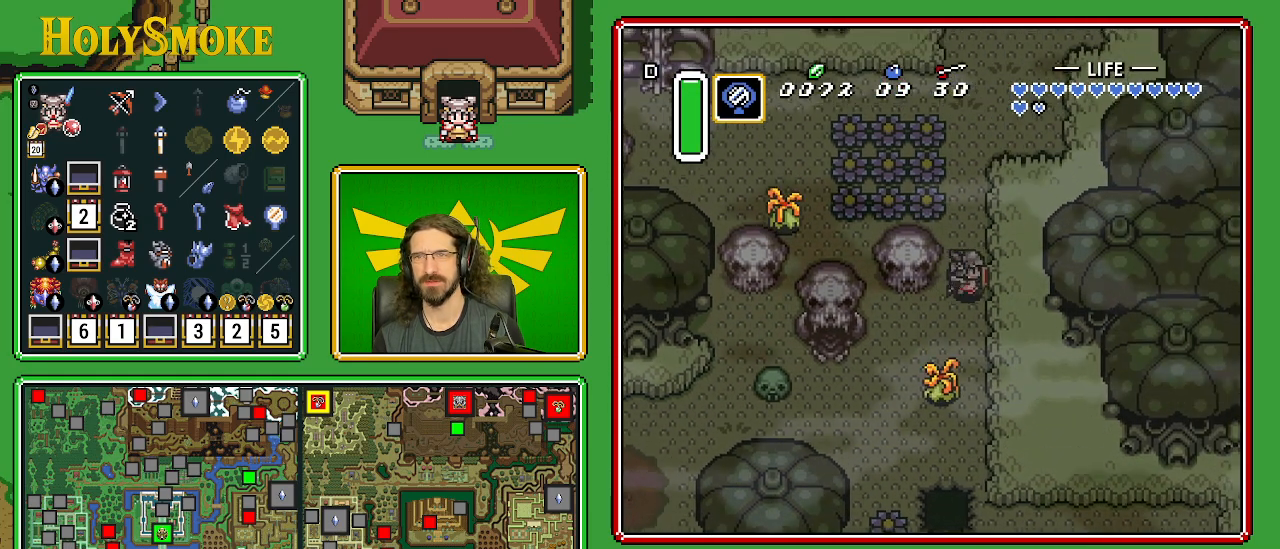
{"buttons": ["A", "DPAD_LEFT"], "events": [[83, "DPAD_RIGHT", "up"], [400, "A", "down"], [400, "DPAD_LEFT", "down"], [467, "DPAD_UP", "up"]]}
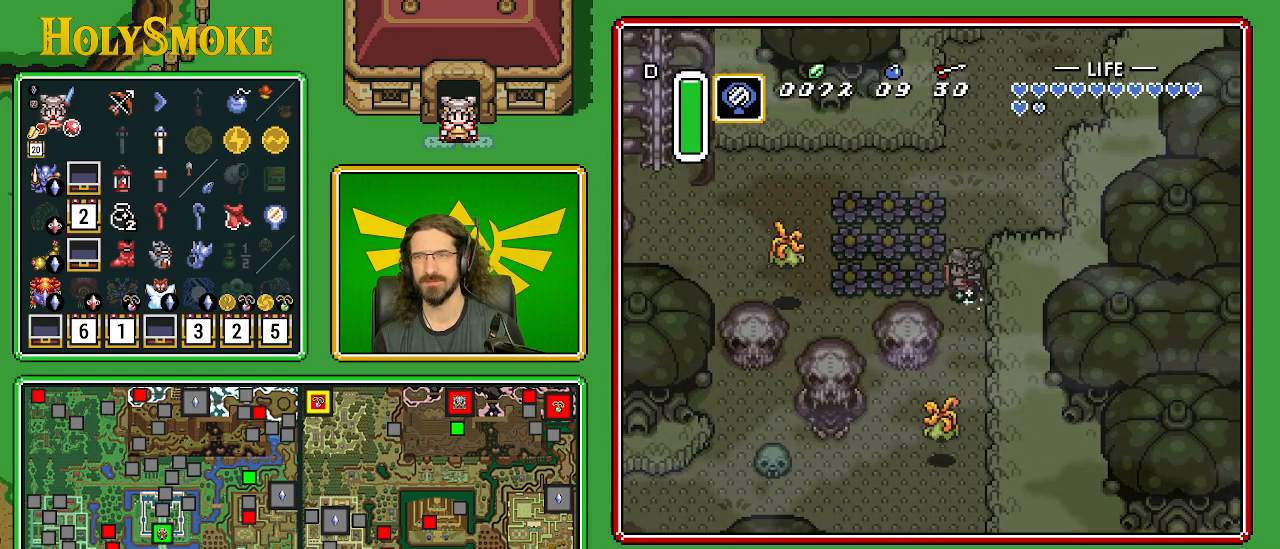
{"buttons": [], "events": [[100, "DPAD_LEFT", "up"], [500, "A", "up"]]}
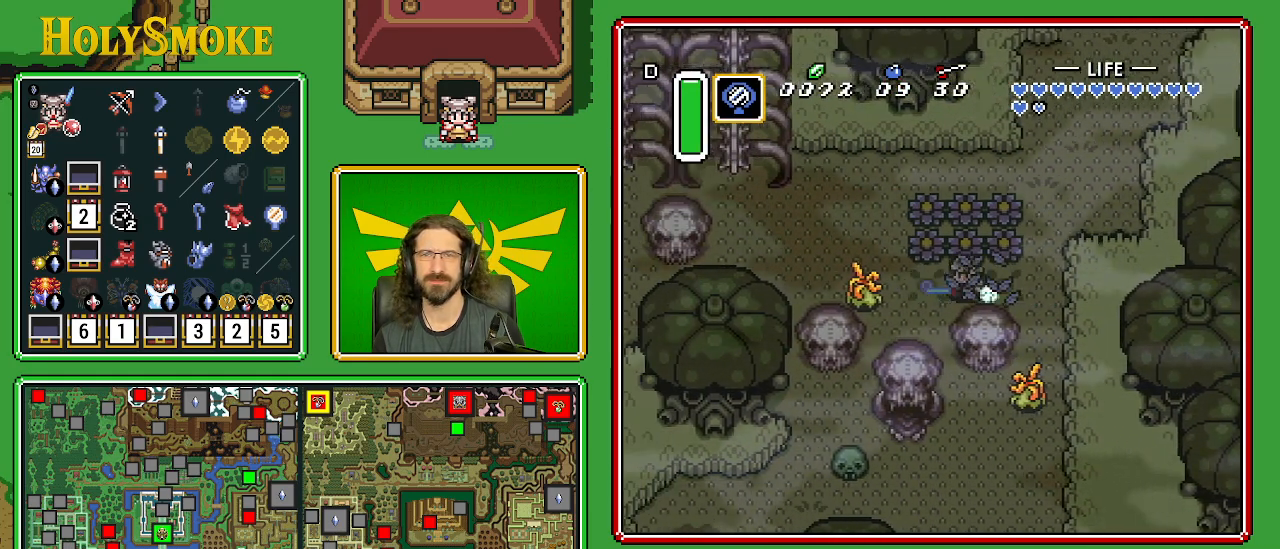
{"buttons": ["DPAD_UP"], "events": [[283, "DPAD_UP", "down"]]}
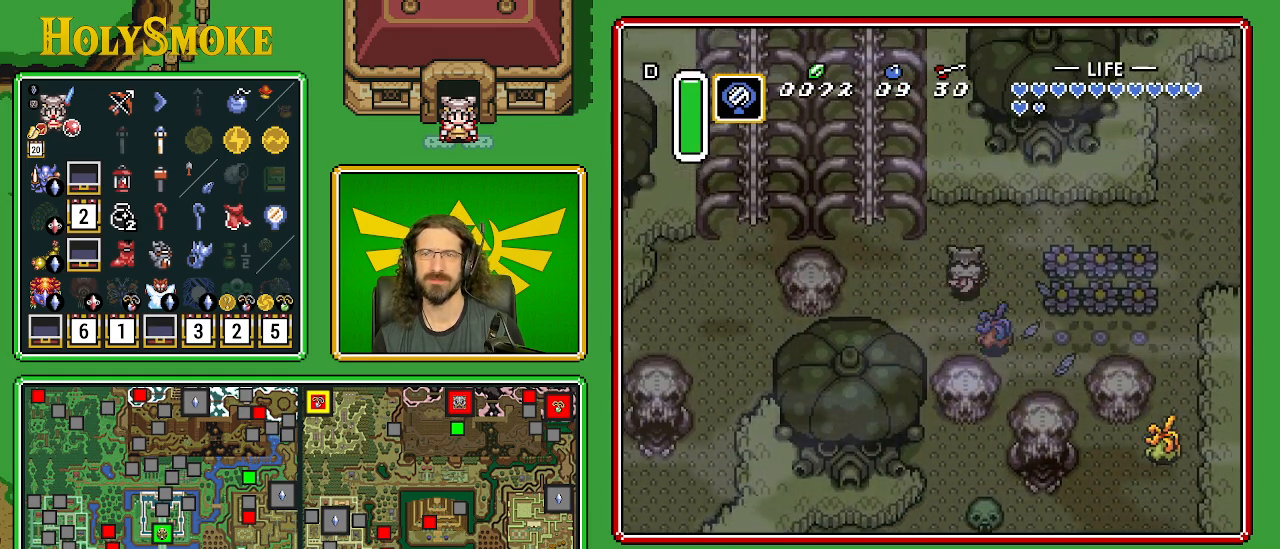
{"buttons": ["DPAD_LEFT"], "events": [[117, "DPAD_LEFT", "down"], [300, "DPAD_UP", "up"]]}
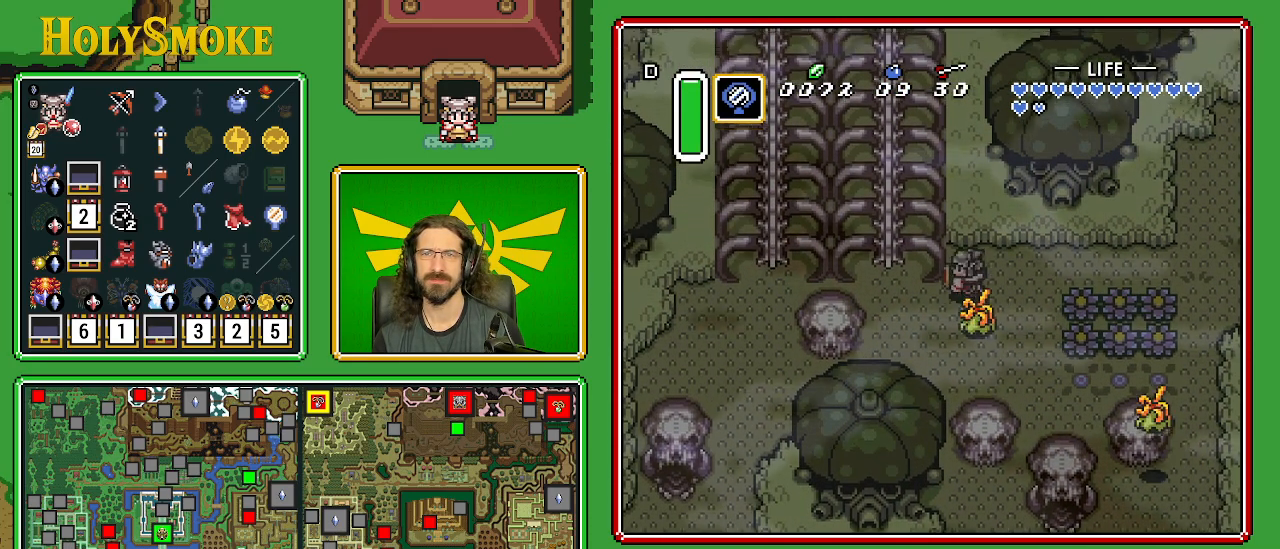
{"buttons": ["DPAD_DOWN", "DPAD_LEFT"], "events": [[33, "DPAD_UP", "down"], [233, "DPAD_UP", "up"], [267, "DPAD_DOWN", "down"]]}
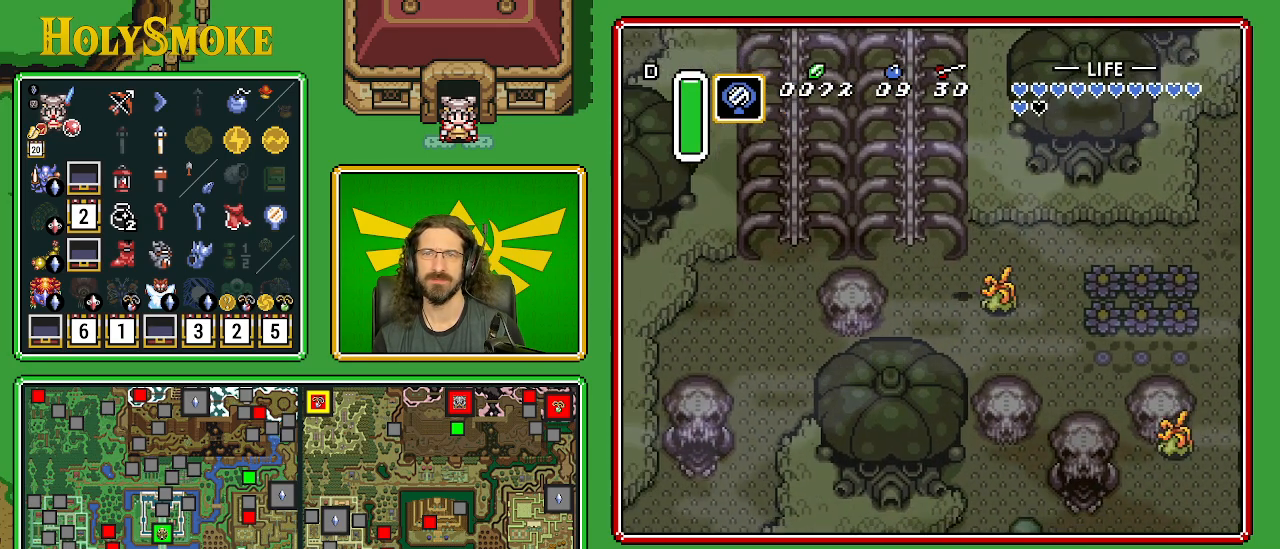
{"buttons": ["DPAD_UP", "DPAD_LEFT"], "events": [[50, "DPAD_DOWN", "up"], [300, "DPAD_UP", "down"]]}
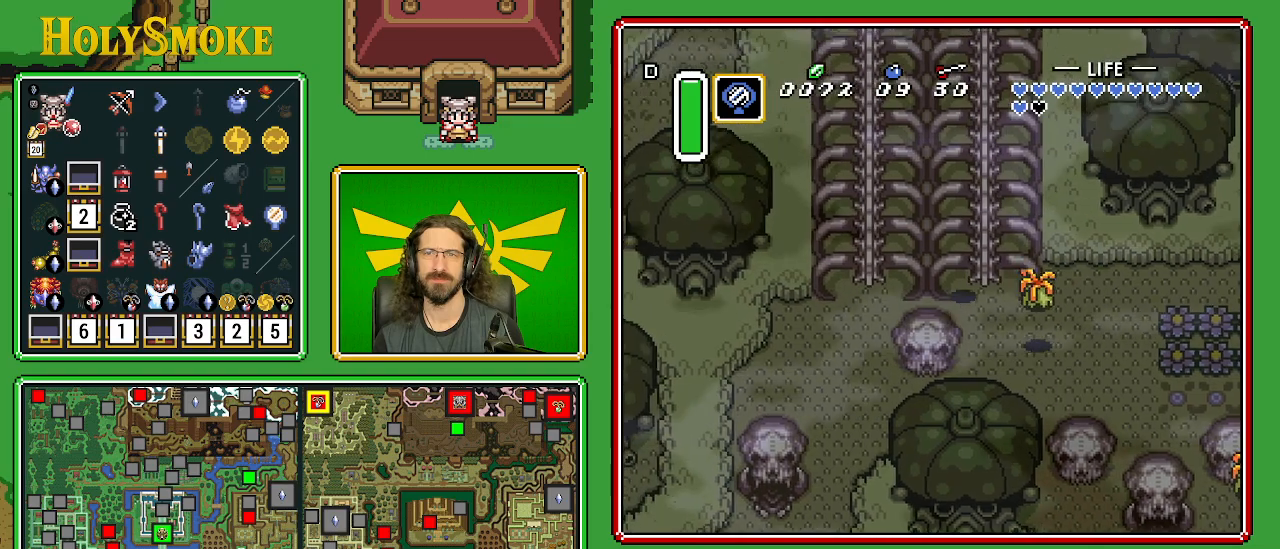
{"buttons": ["A"], "events": [[250, "DPAD_LEFT", "up"], [283, "A", "down"], [500, "DPAD_UP", "up"]]}
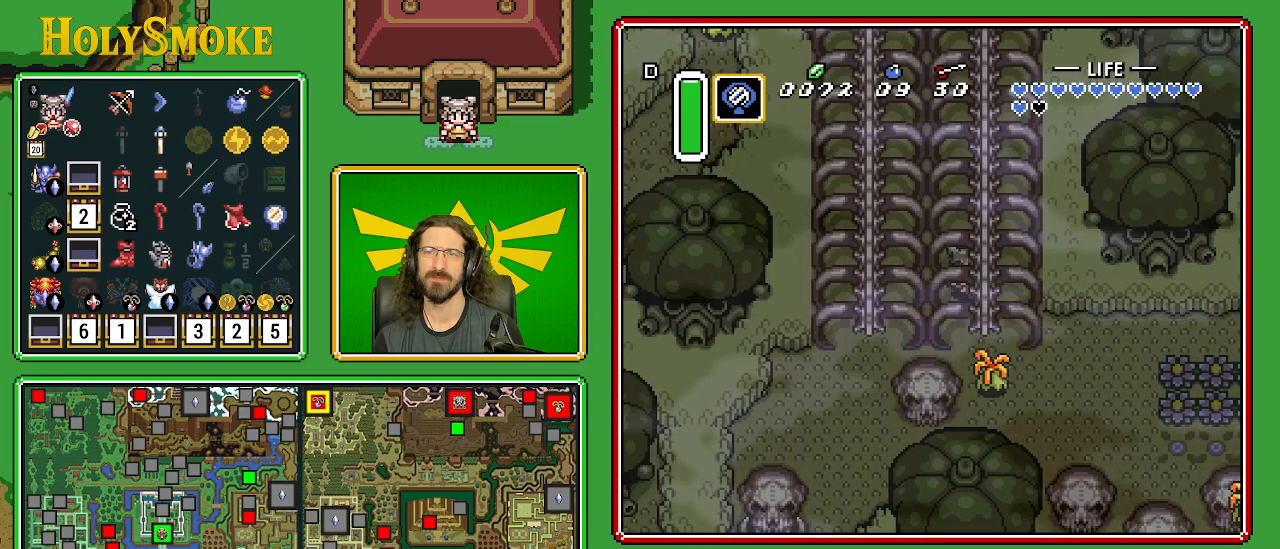
{"buttons": [], "events": [[367, "A", "up"]]}
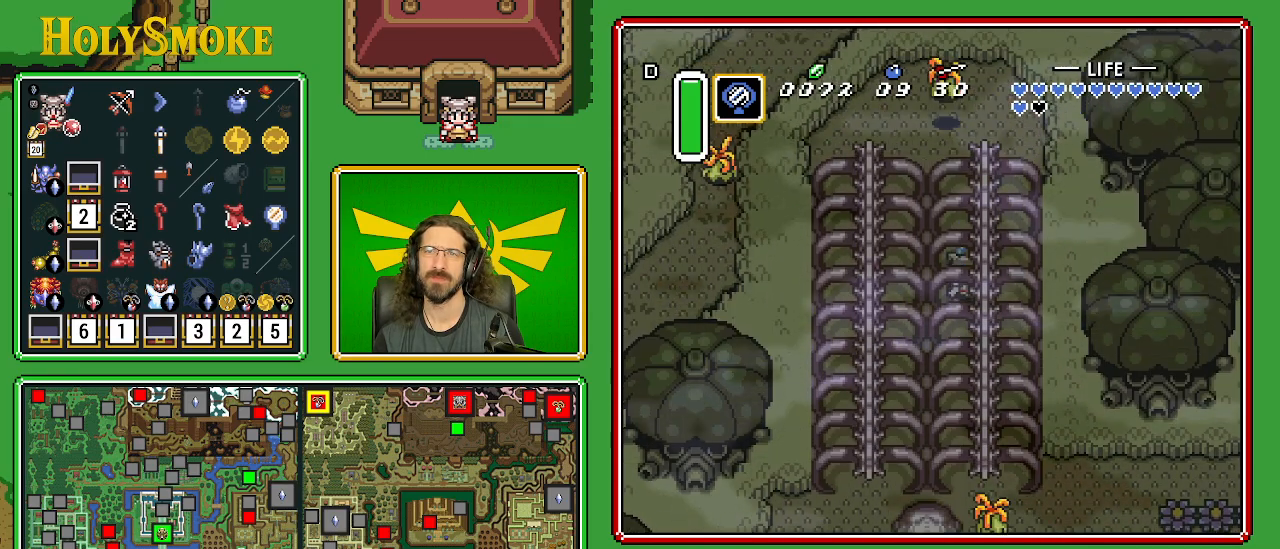
{"buttons": ["DPAD_LEFT"], "events": [[383, "DPAD_LEFT", "down"]]}